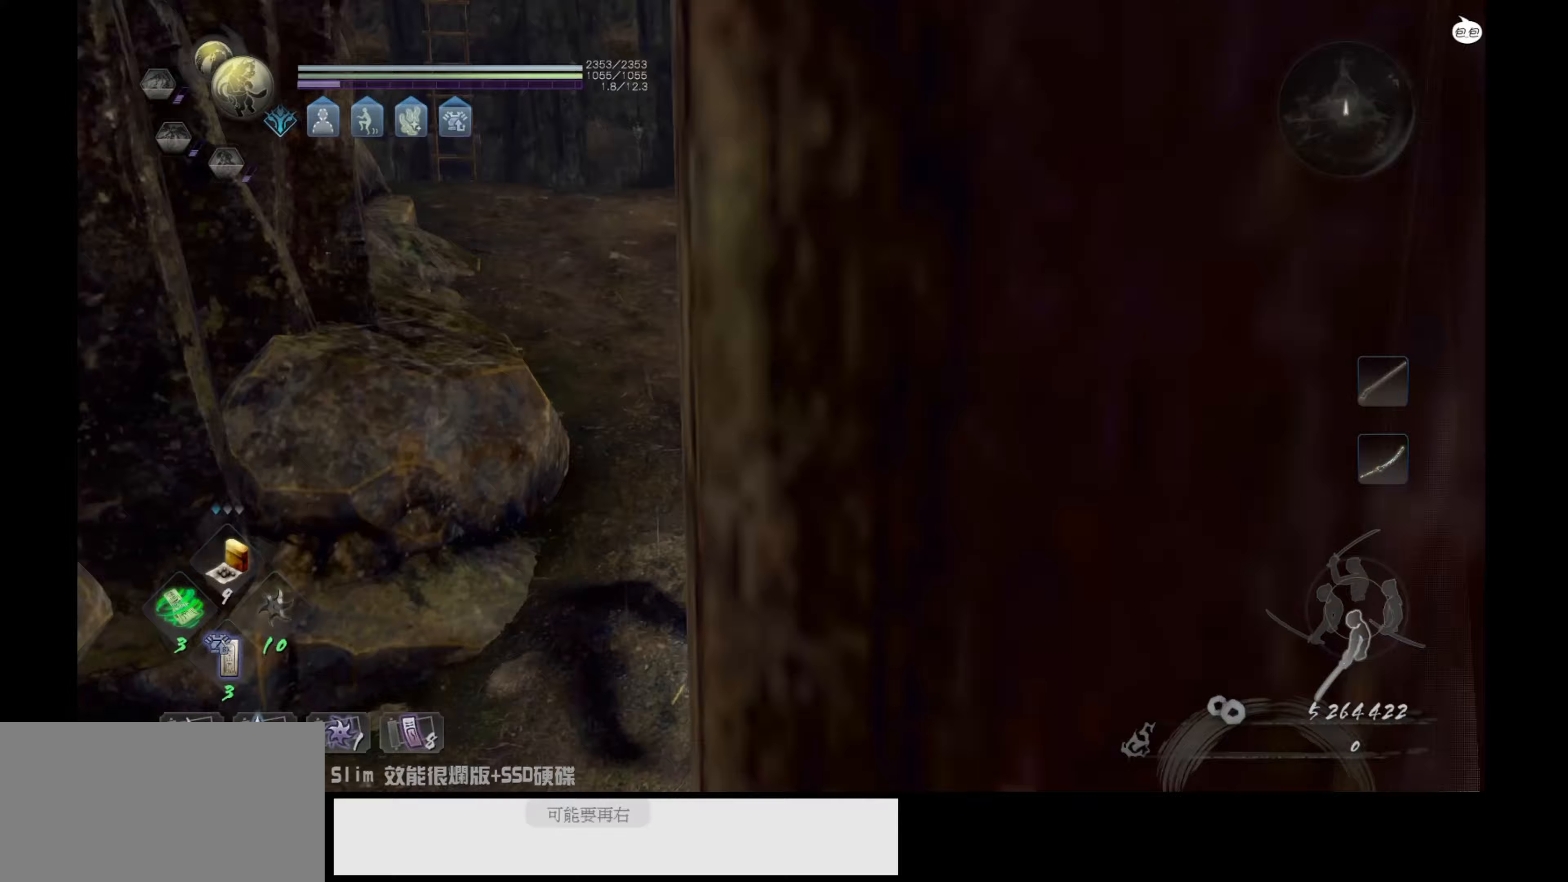
Gameplay with a controller (PlayStation layout); each line is a JSON object with the inputs held at the frame after it. "events" lists button and stick changes between this image and that frame as [ms after this image, input, new state], when the widget could be followed in between.
{"buttons": ["CROSS"], "left_stick": "up", "right_stick": "center", "events": [[217, "right_stick", "center"], [367, "CROSS", "down"]]}
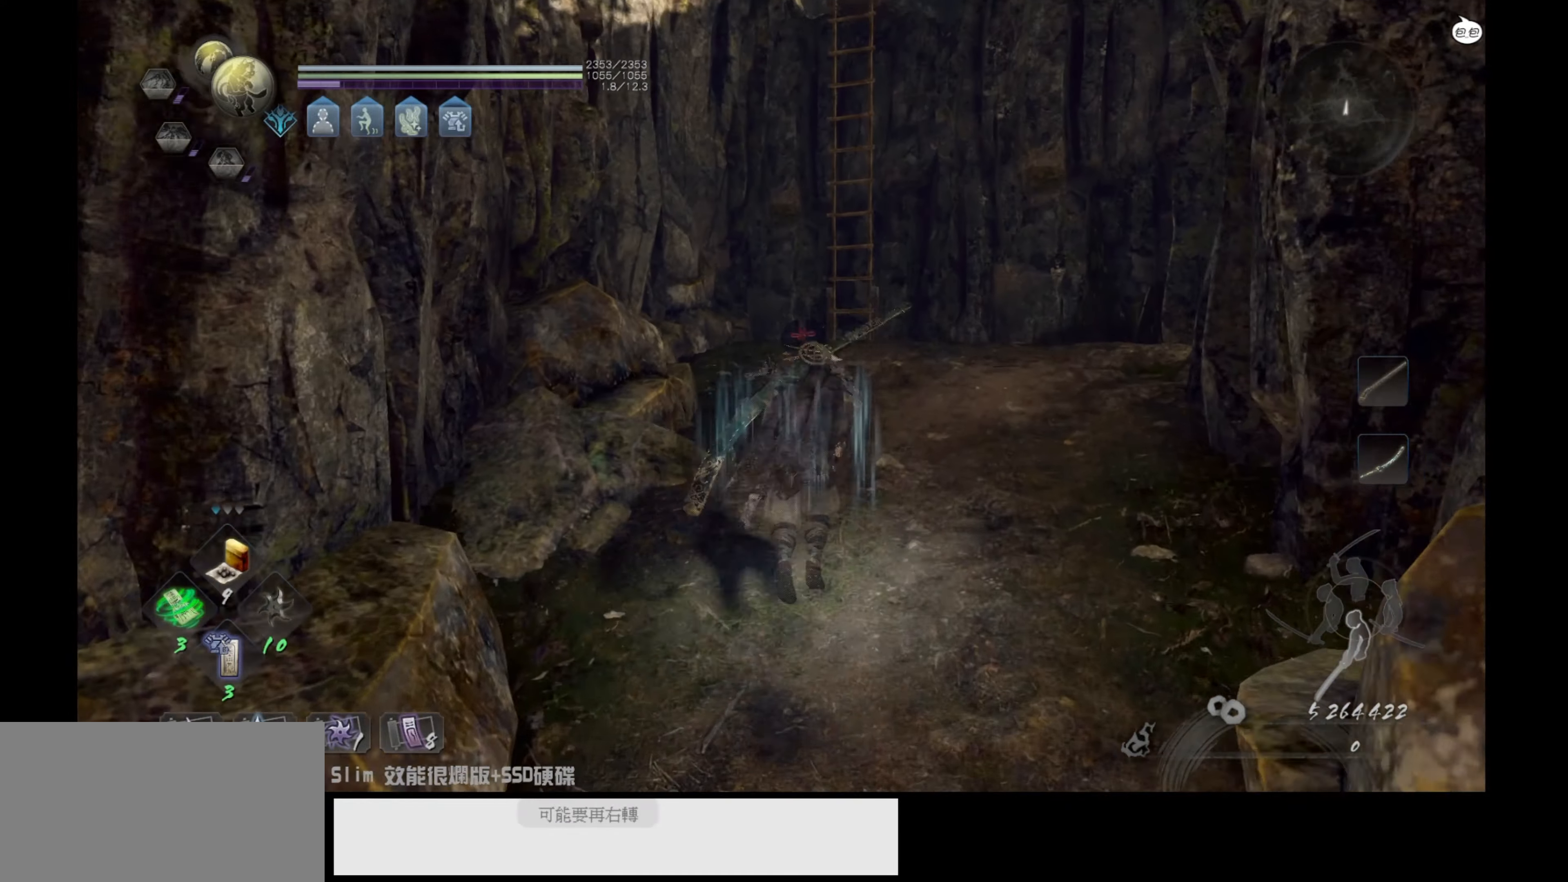
{"buttons": ["CIRCLE"], "left_stick": "center", "right_stick": "center", "events": [[350, "CROSS", "up"], [383, "left_stick", "center"], [483, "CIRCLE", "down"]]}
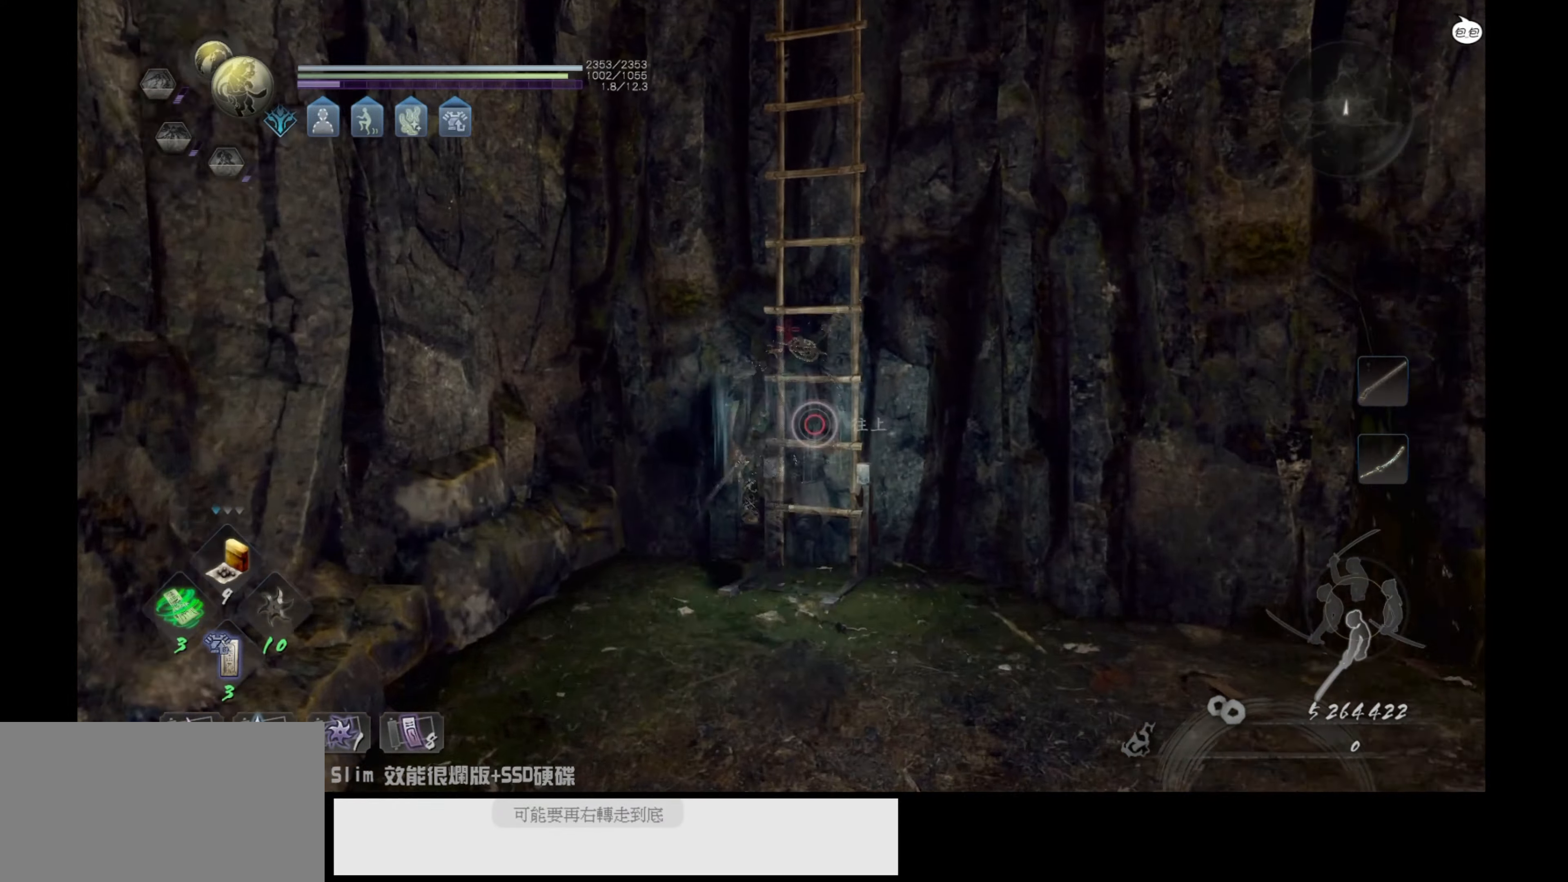
{"buttons": ["CROSS"], "left_stick": "up", "right_stick": "center", "events": [[283, "left_stick", "up"], [350, "CIRCLE", "up"], [417, "CROSS", "down"]]}
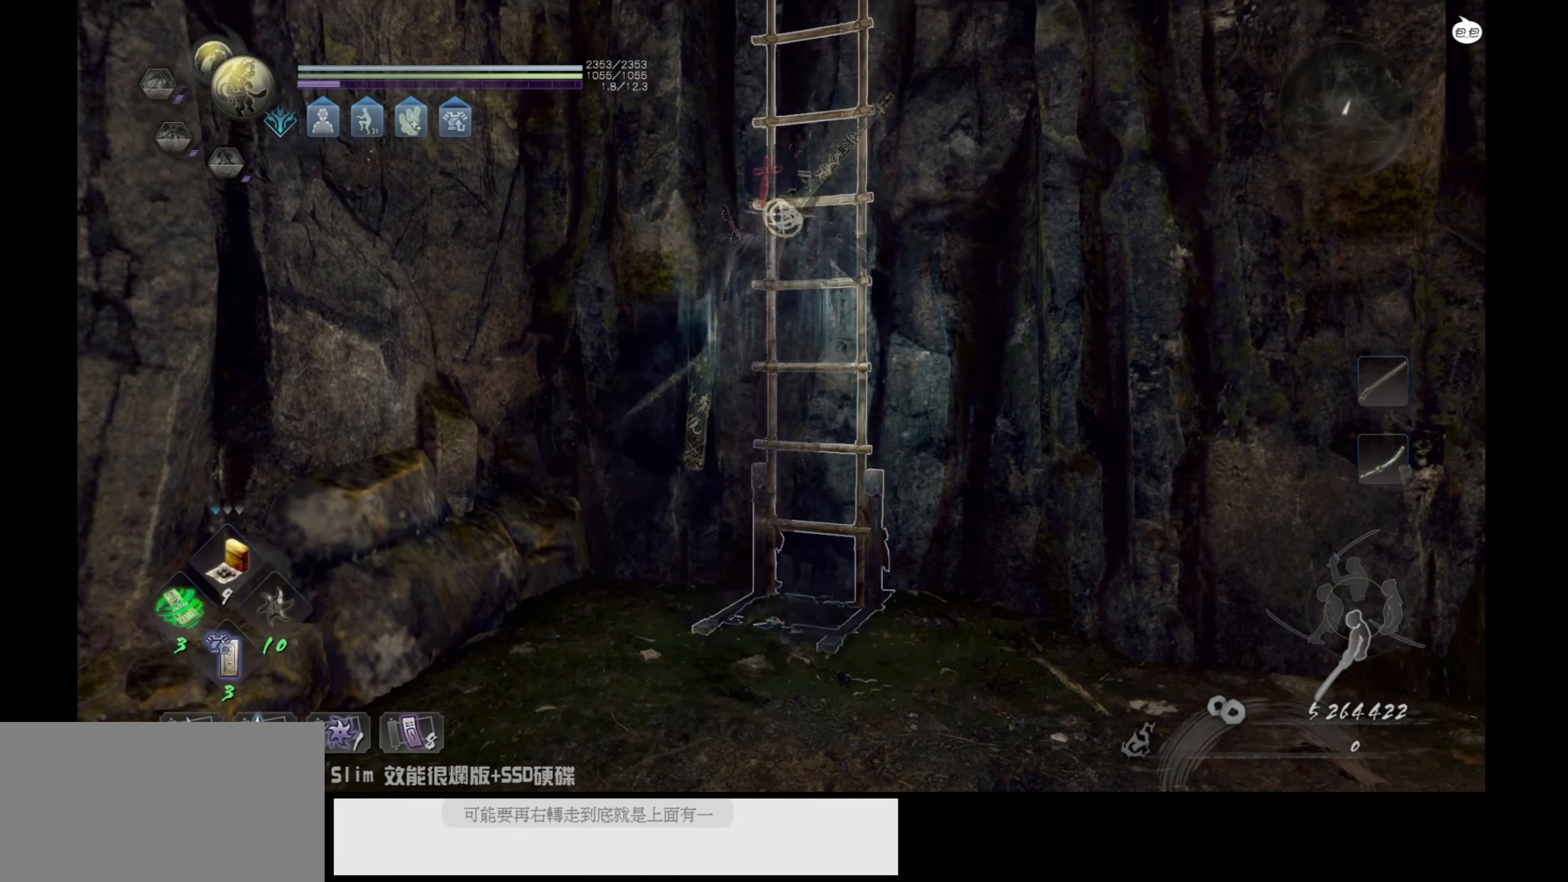
{"buttons": ["CROSS"], "left_stick": "up", "right_stick": "center", "events": []}
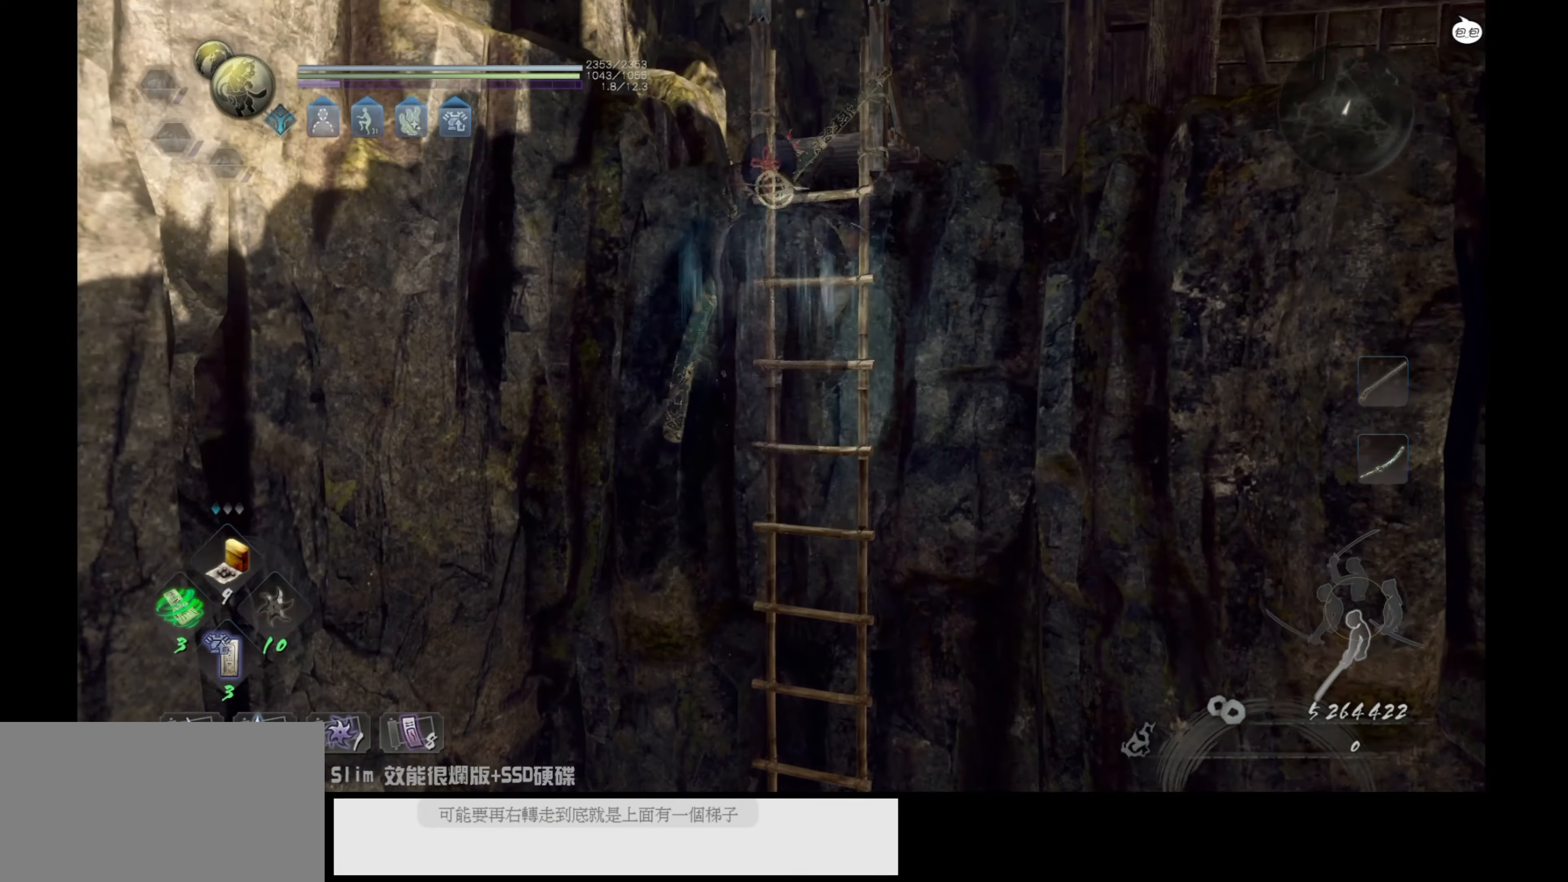
{"buttons": [], "left_stick": "up", "right_stick": "down-right", "events": [[200, "CROSS", "up"], [267, "left_stick", "center"], [350, "right_stick", "down-right"], [433, "left_stick", "up"]]}
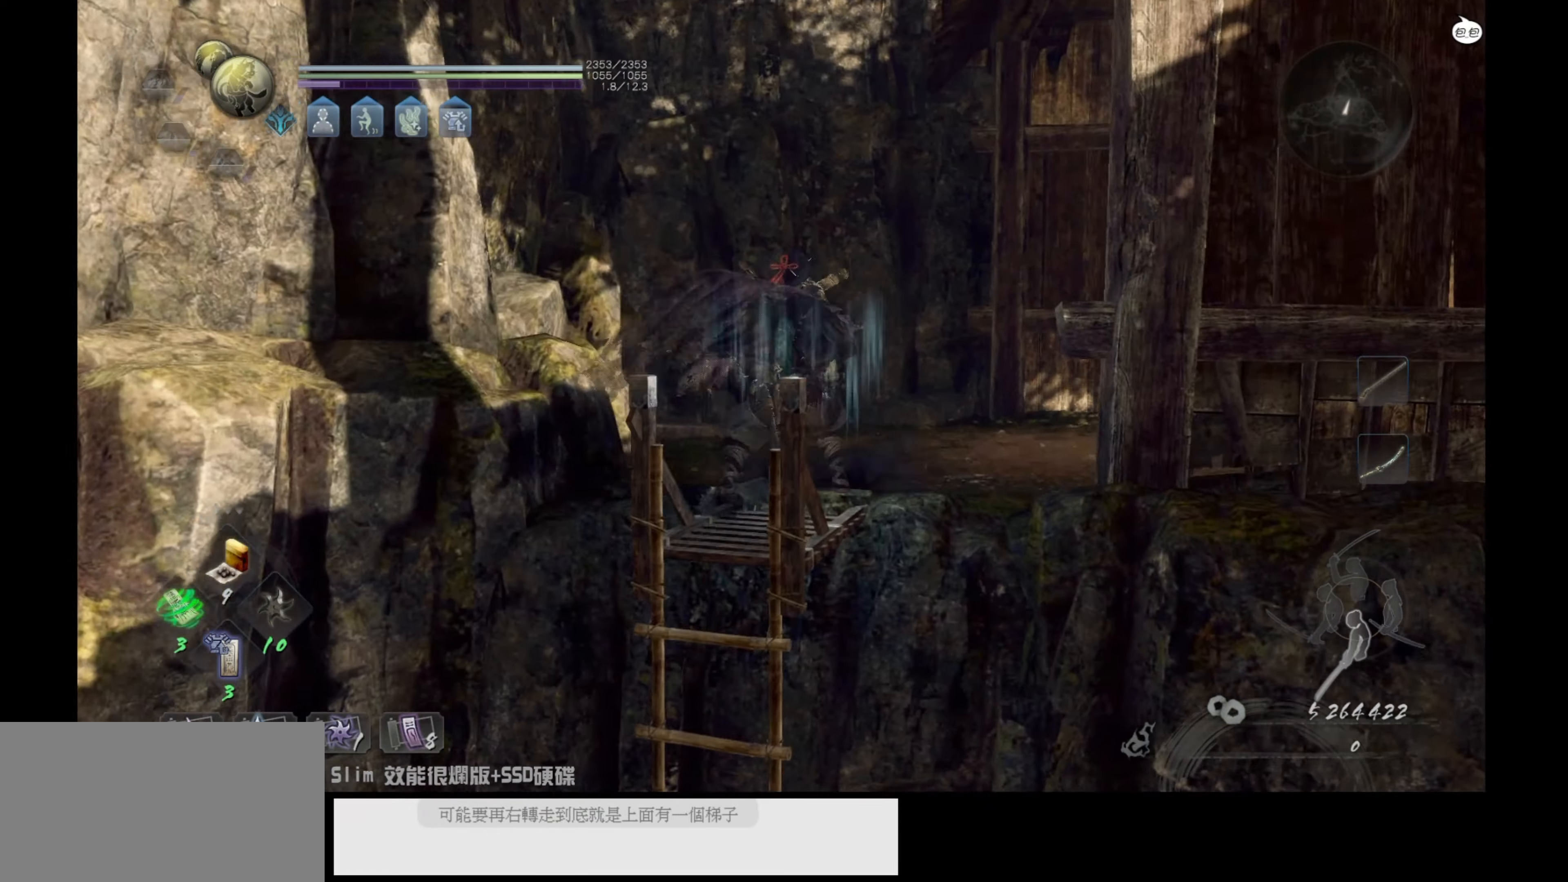
{"buttons": [], "left_stick": "up", "right_stick": "center", "events": [[33, "right_stick", "center"], [167, "right_stick", "right"], [383, "right_stick", "center"]]}
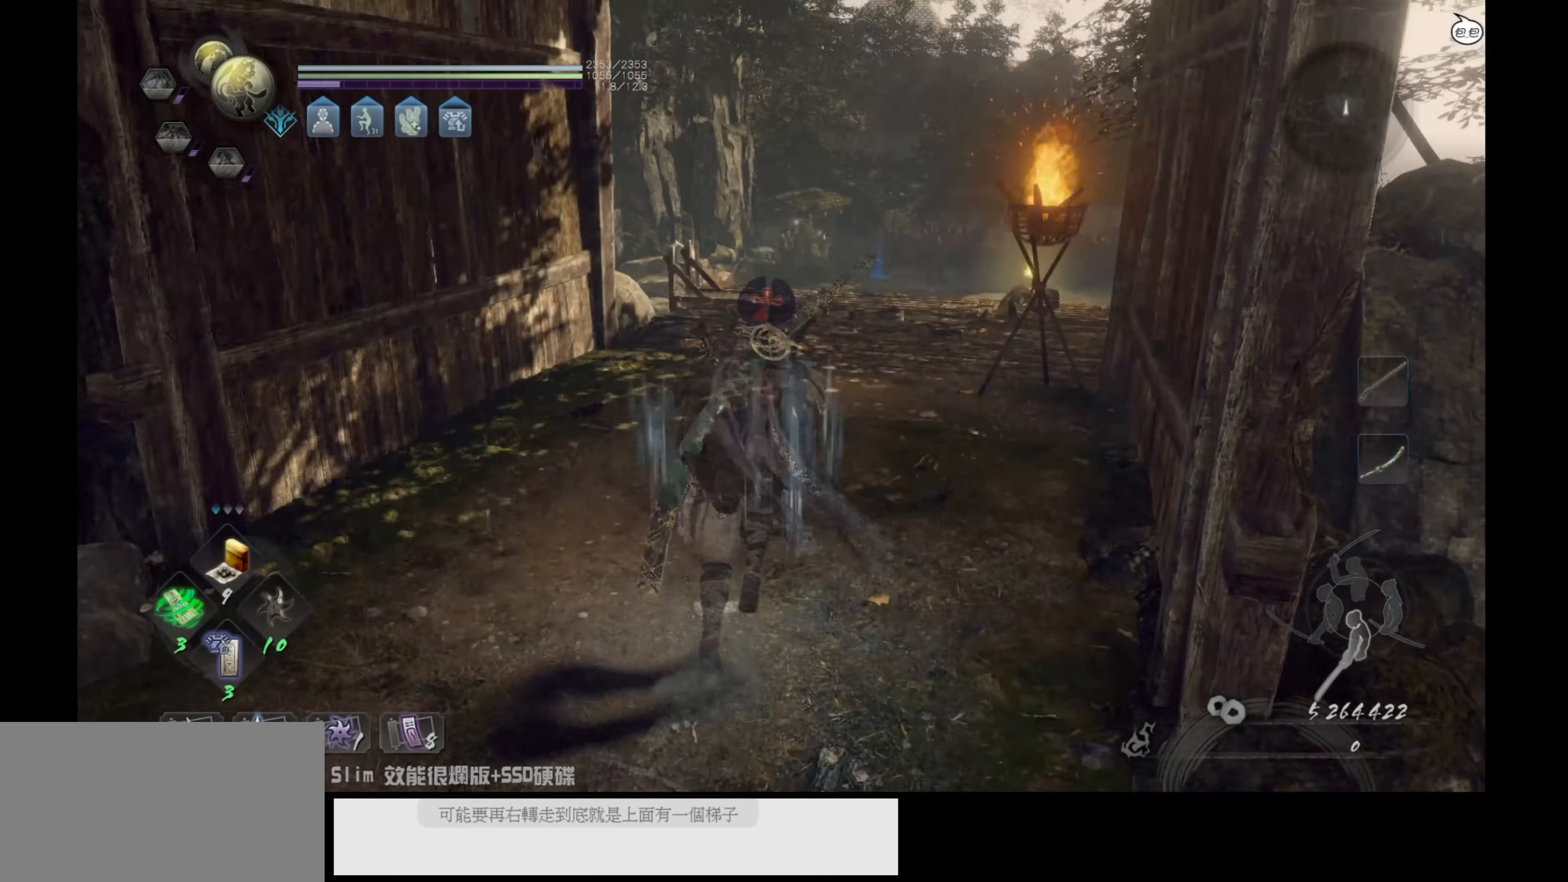
{"buttons": [], "left_stick": "center", "right_stick": "down", "events": [[117, "right_stick", "down-right"], [233, "right_stick", "center"], [333, "right_stick", "down"], [400, "left_stick", "center"]]}
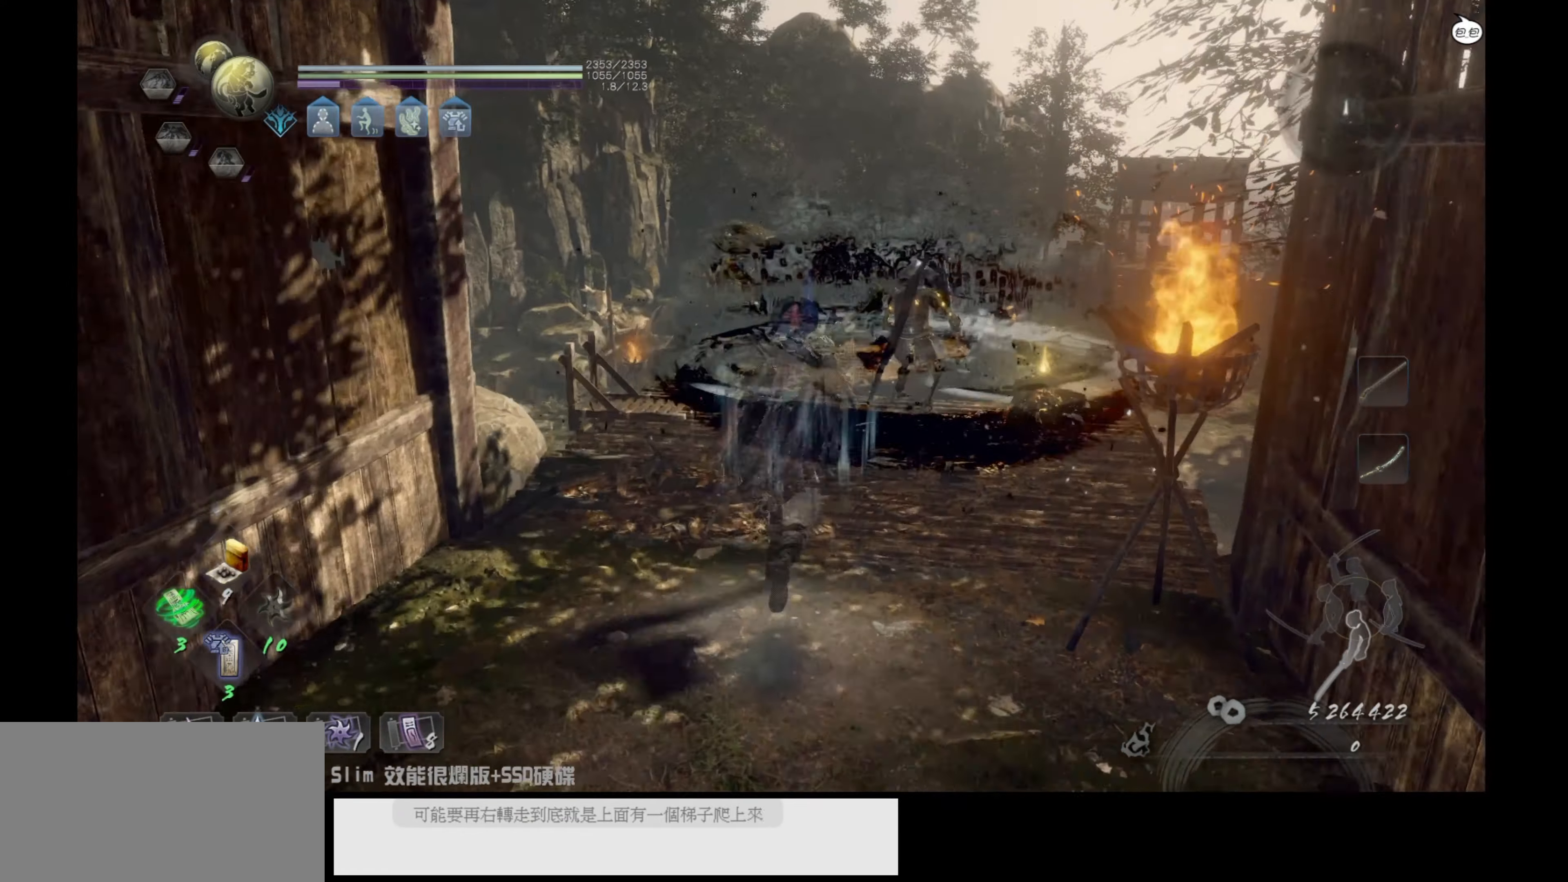
{"buttons": [], "left_stick": "center", "right_stick": "center", "events": [[50, "right_stick", "center"], [200, "R3", "down"], [250, "R3", "up"]]}
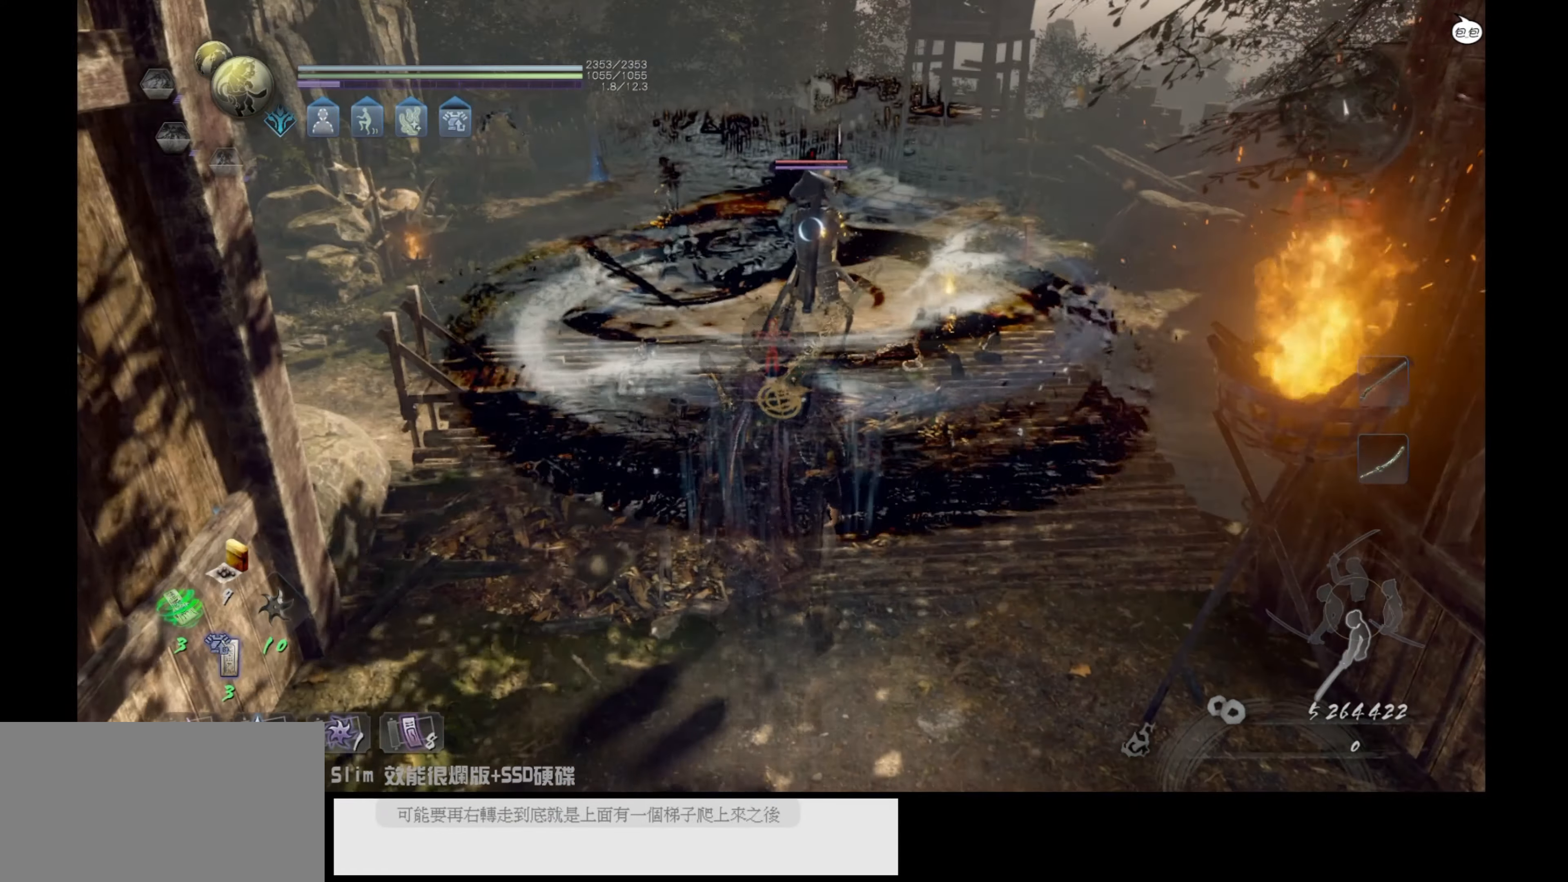
{"buttons": ["TRIANGLE"], "left_stick": "center", "right_stick": "center", "events": [[33, "left_stick", "up"], [350, "left_stick", "center"], [500, "TRIANGLE", "down"]]}